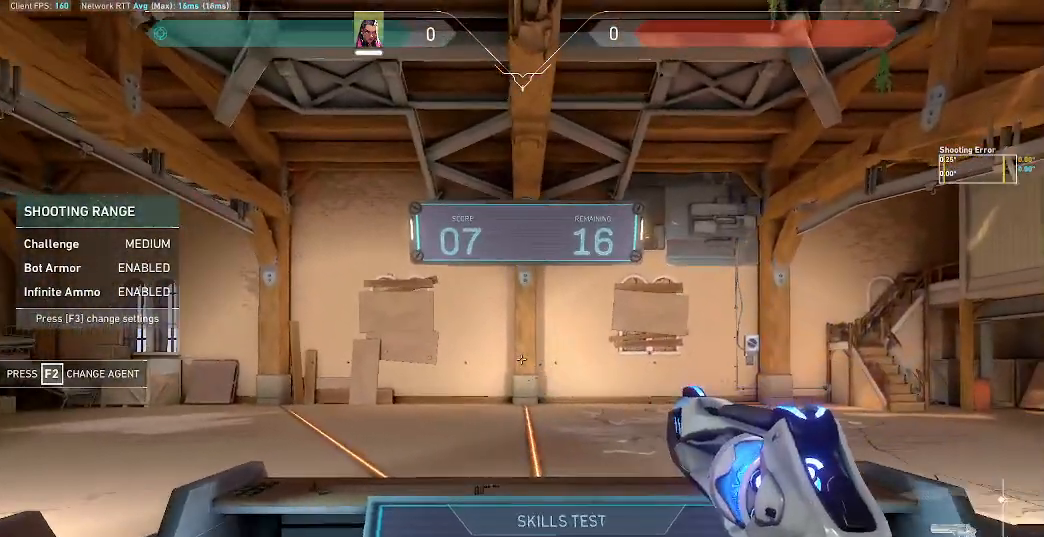
Gameplay with keyboard and mouse; each line is a JSON object with the keys and mouse buttons held at the frame after it. "events" lists presses ("down") and releases ("up") of "a", "ctrl", "d", "e", "f", "q", "r", "s", "shift", "space", "tab", "w", "mouse_left", "mouse_wheel", "mouse_right", "mouse_mb4" and "mouse_mb5" between this image and that frame as [ms after this image, input, new state], when the widget could be followed in between. "mouse_left", "mouse_wheel", "mouse_right", "mouse_mb4", "mouse_mb5" = the "left", "wheel", "right", "mb4", "mb5" buttons of the "mouse" list. No other keys are recorded. "wheel" means that the mouse wheel is clicked or scrolled. Mouse movement is not recorded.
{"keys": ["d"], "mouse": [], "events": [[433, "a", "up"]]}
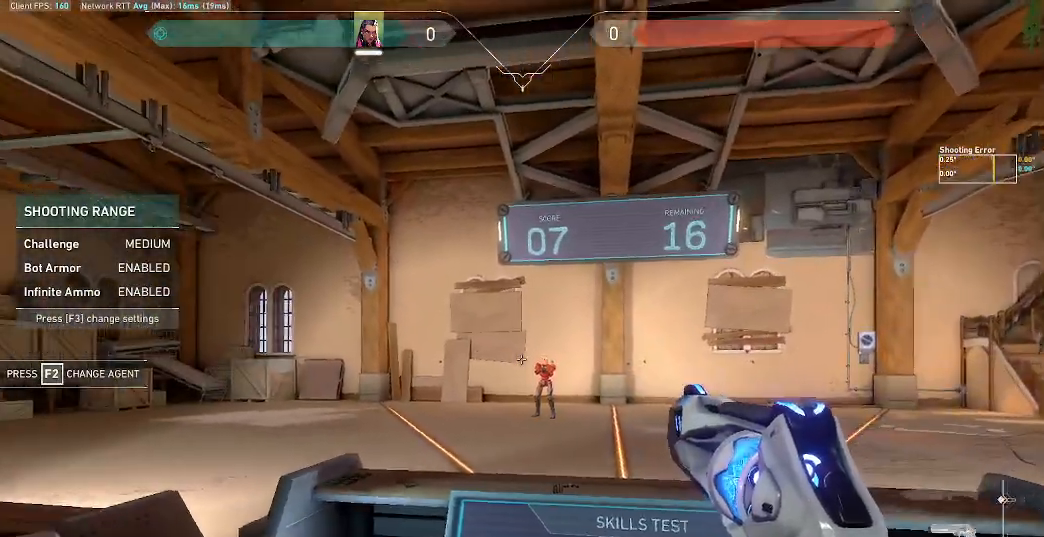
{"keys": ["a"], "mouse": [], "events": [[233, "a", "down"], [333, "mouse_left", "down"], [467, "d", "up"], [500, "mouse_left", "up"]]}
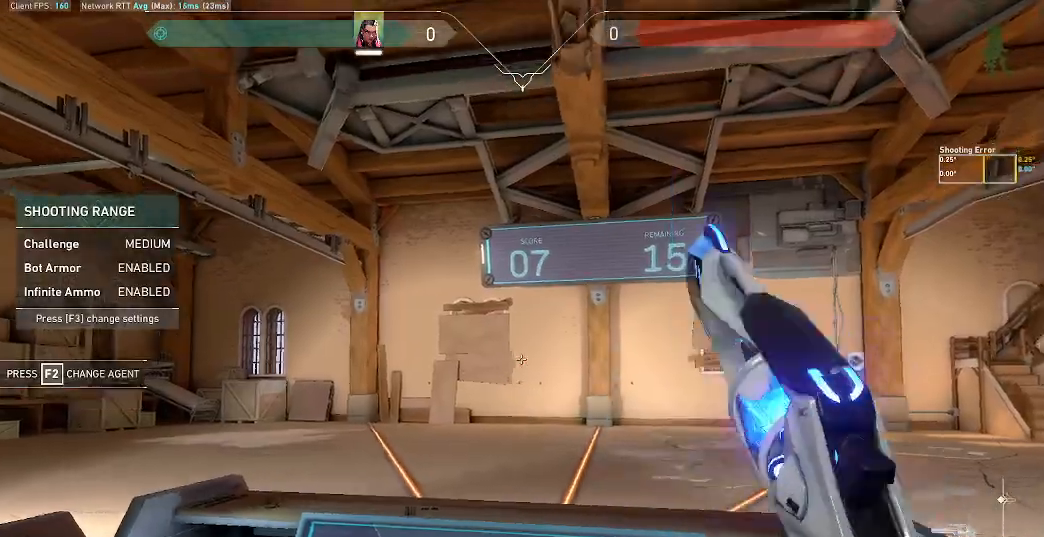
{"keys": ["a", "d"], "mouse": [], "events": [[233, "d", "down"]]}
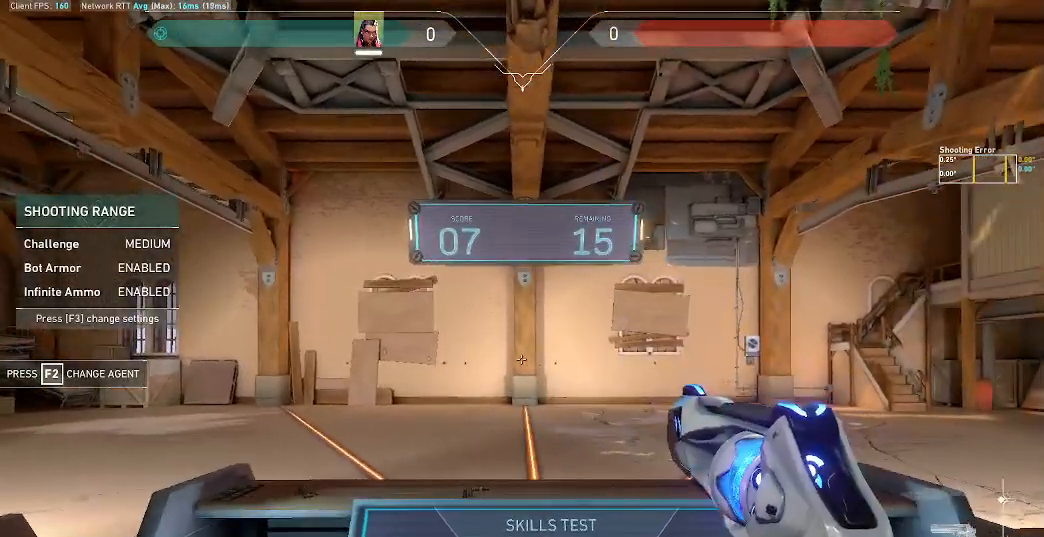
{"keys": ["a"], "mouse": [], "events": [[367, "d", "up"]]}
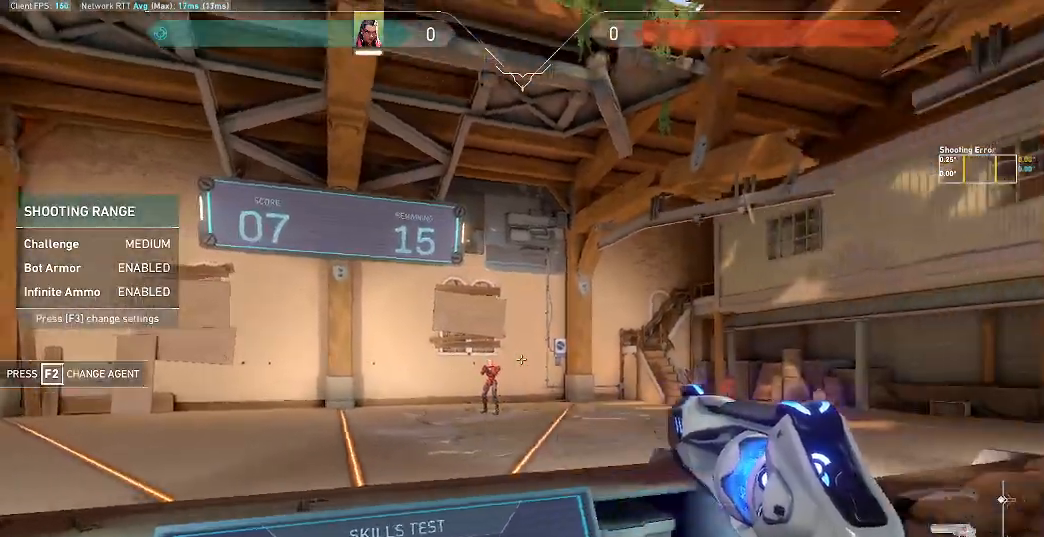
{"keys": ["d"], "mouse": [], "events": [[167, "d", "down"], [300, "mouse_left", "down"], [400, "a", "up"], [400, "mouse_left", "up"]]}
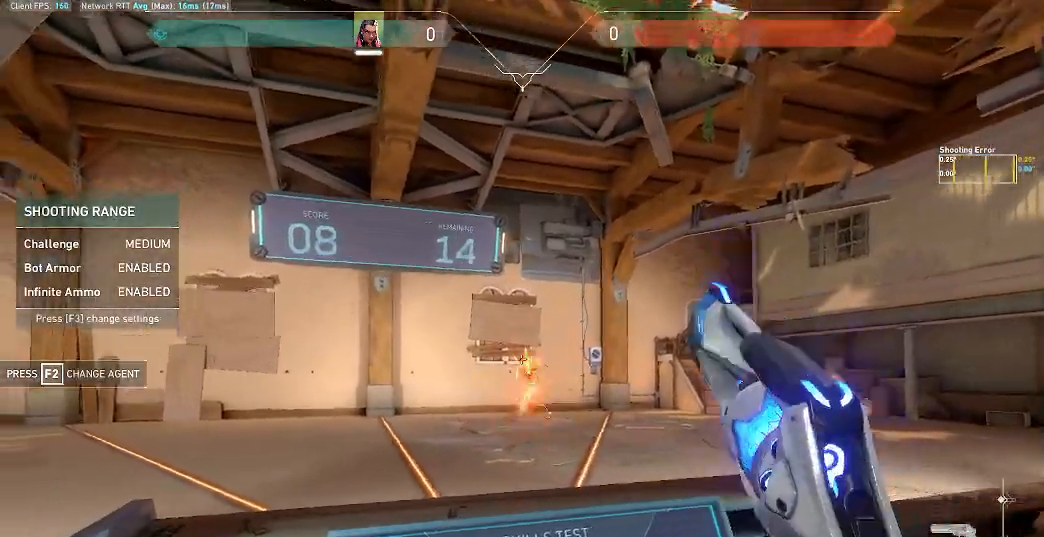
{"keys": ["a", "d"], "mouse": [], "events": [[167, "a", "down"], [200, "tab", "down"], [333, "tab", "up"]]}
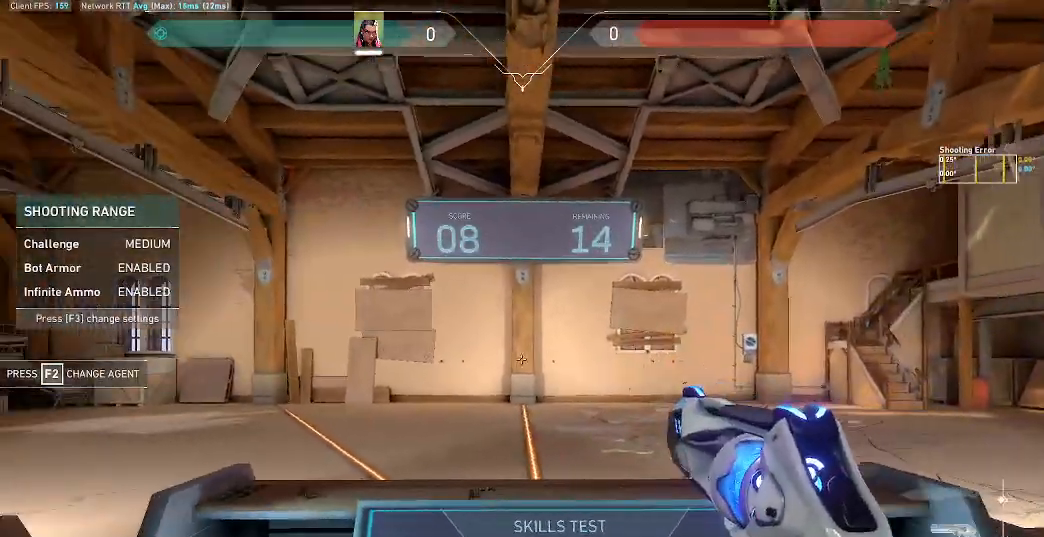
{"keys": ["a"], "mouse": [], "events": [[400, "d", "up"]]}
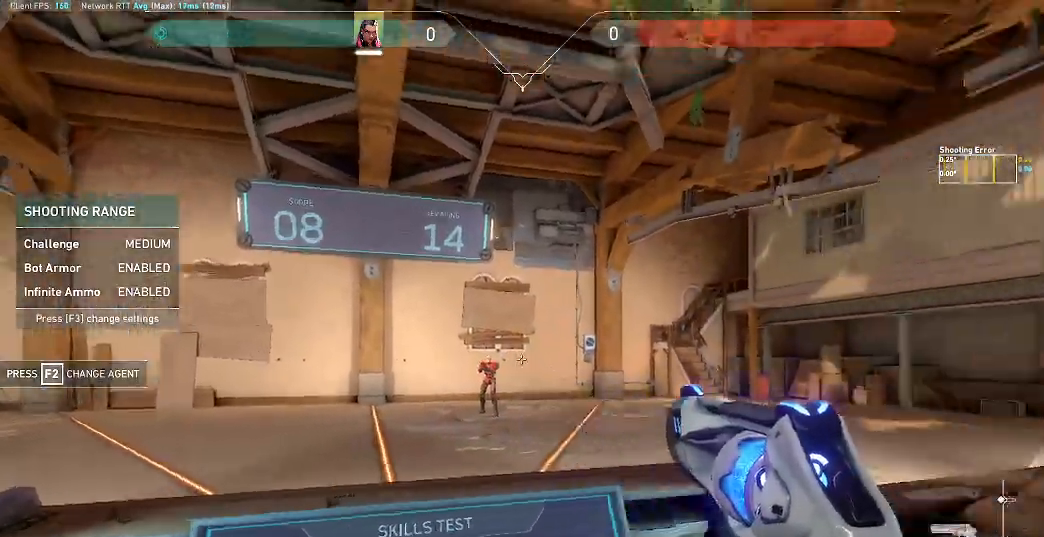
{"keys": ["d"], "mouse": [], "events": [[267, "d", "down"], [367, "mouse_left", "down"], [467, "a", "up"], [467, "mouse_left", "up"]]}
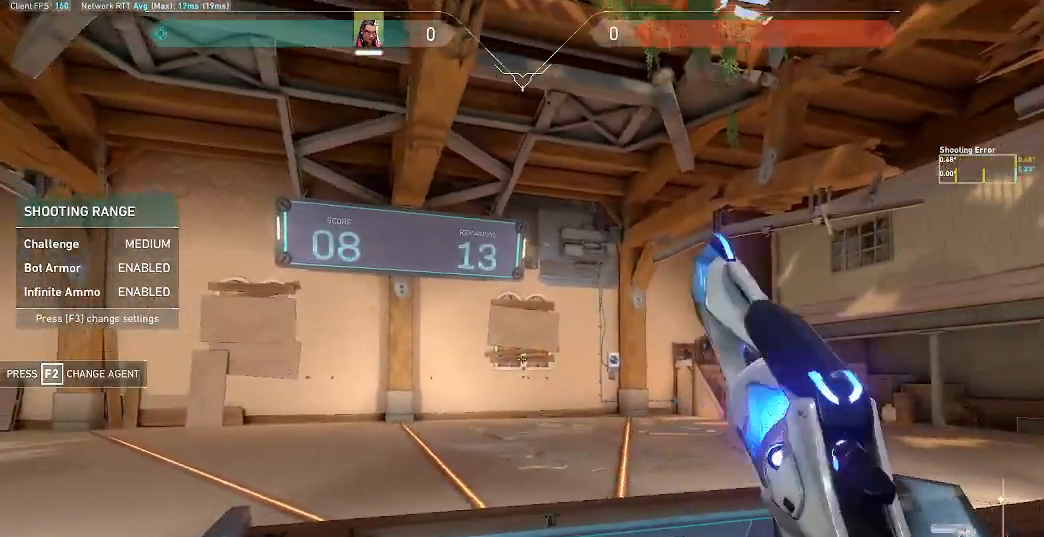
{"keys": ["a", "d"], "mouse": [], "events": [[267, "a", "down"]]}
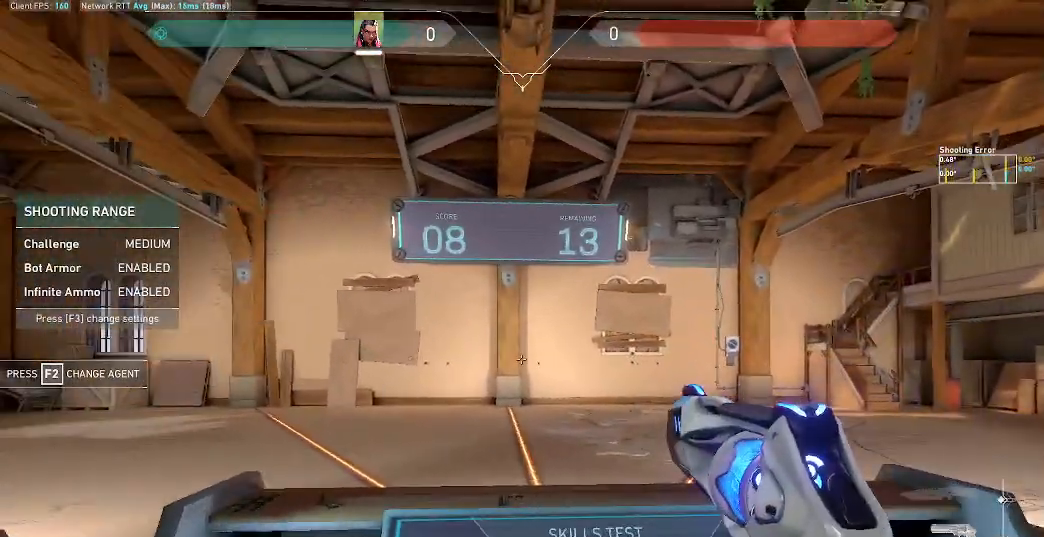
{"keys": ["d"], "mouse": [], "events": [[333, "w", "down"], [400, "a", "up"], [400, "w", "up"]]}
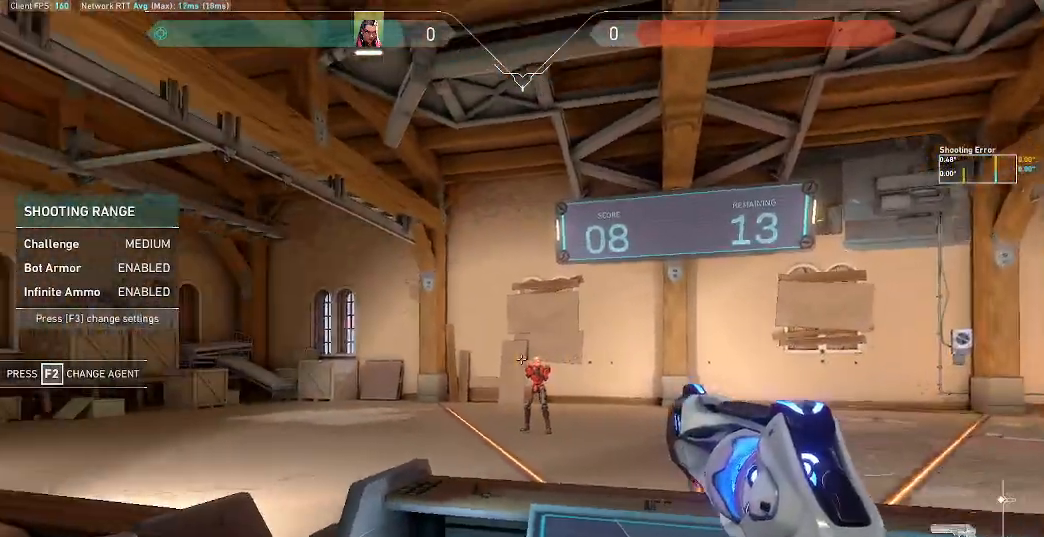
{"keys": ["a"], "mouse": [], "events": [[233, "a", "down"], [300, "mouse_left", "down"], [400, "d", "up"], [433, "mouse_left", "up"]]}
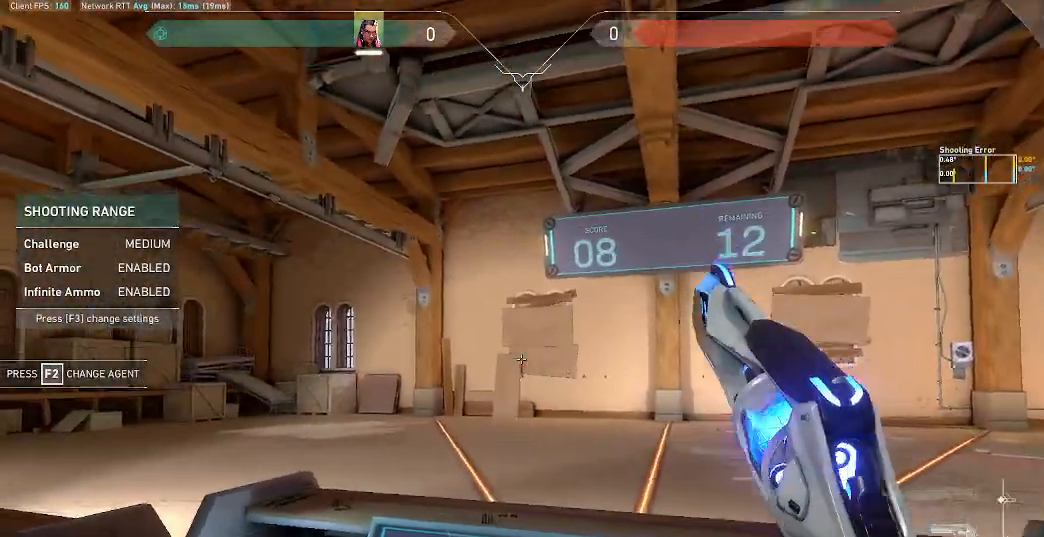
{"keys": [], "mouse": [], "events": [[100, "s", "down"], [200, "a", "up"], [233, "d", "down"], [367, "s", "up"], [467, "d", "up"]]}
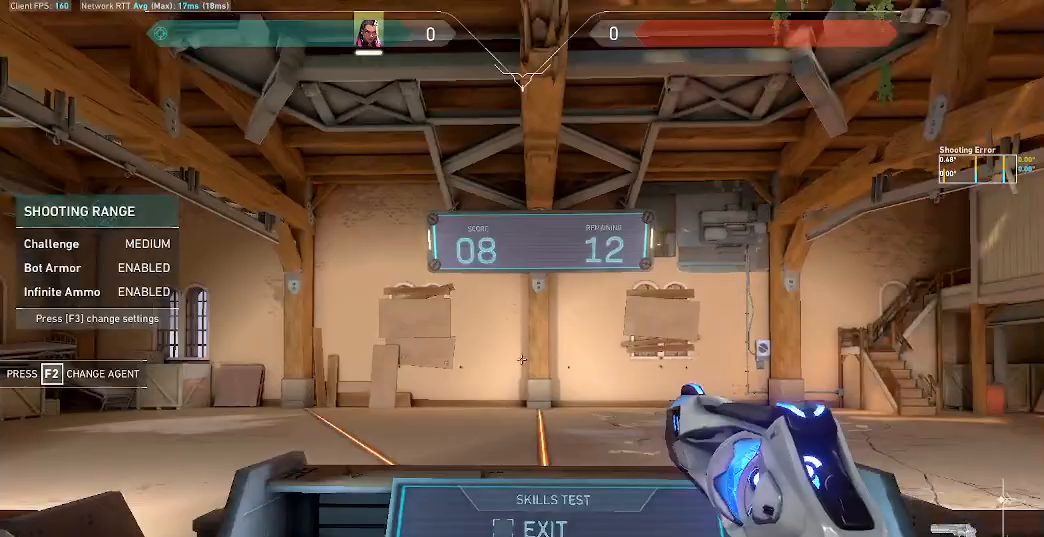
{"keys": ["a"], "mouse": [], "events": [[67, "d", "down"], [133, "a", "down"], [433, "d", "up"]]}
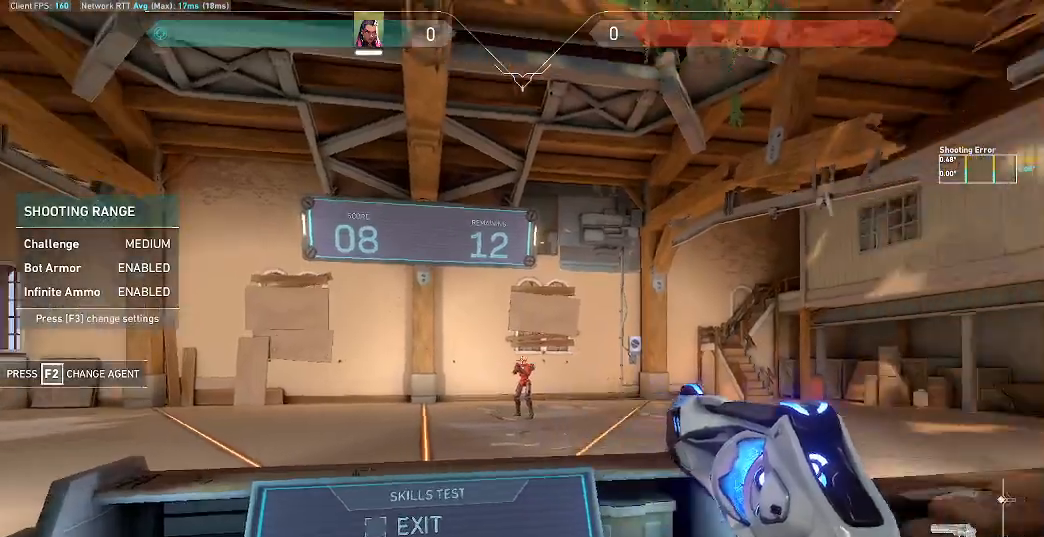
{"keys": ["d"], "mouse": [], "events": [[167, "d", "down"], [267, "mouse_left", "down"], [367, "a", "up"], [400, "mouse_left", "up"]]}
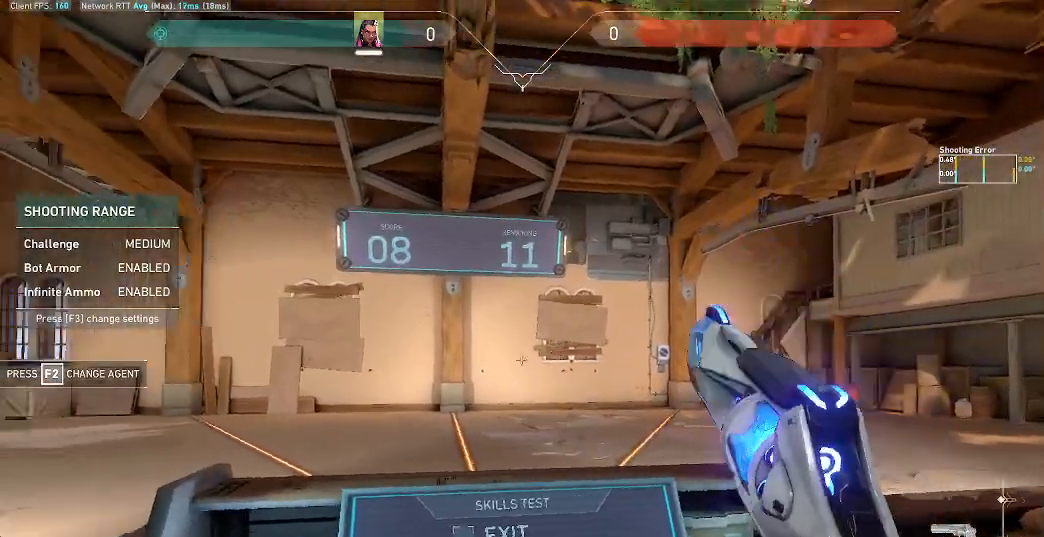
{"keys": ["a", "d"], "mouse": [], "events": [[167, "a", "down"]]}
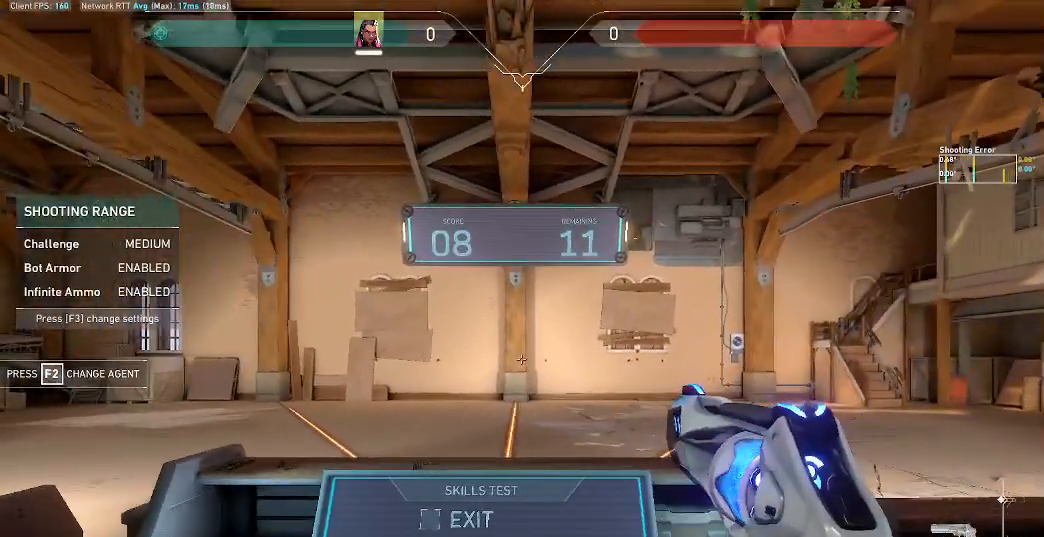
{"keys": ["d"], "mouse": [], "events": [[333, "d", "up"], [400, "d", "down"], [433, "a", "up"]]}
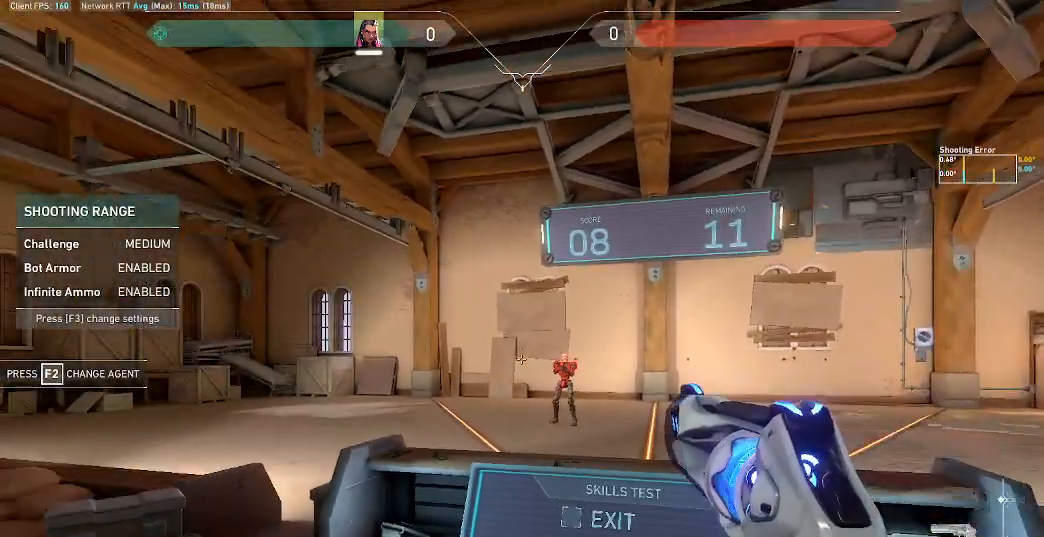
{"keys": ["a"], "mouse": [], "events": [[200, "a", "down"], [333, "mouse_left", "down"], [400, "d", "up"], [433, "mouse_left", "up"]]}
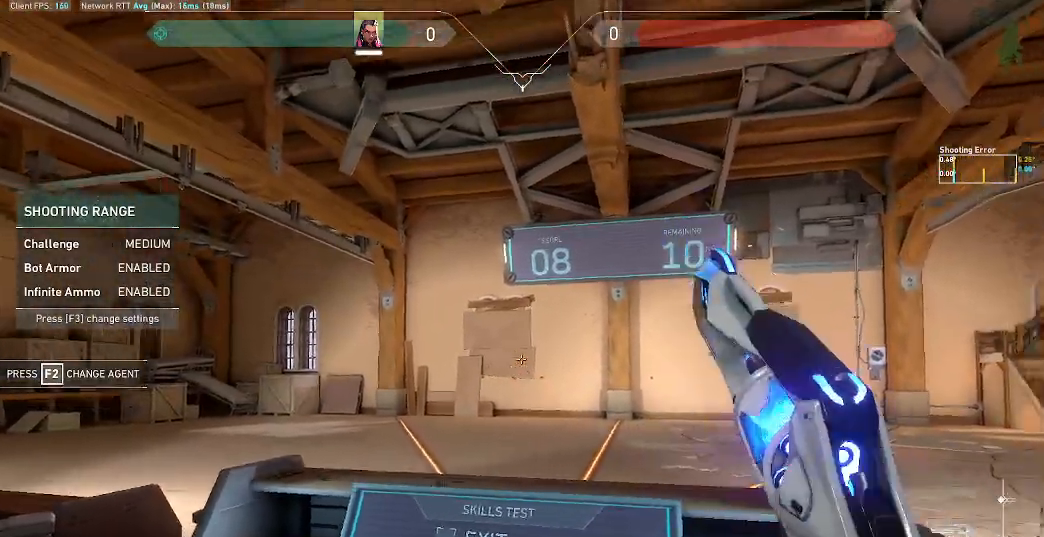
{"keys": ["a", "d"], "mouse": [], "events": [[200, "d", "down"]]}
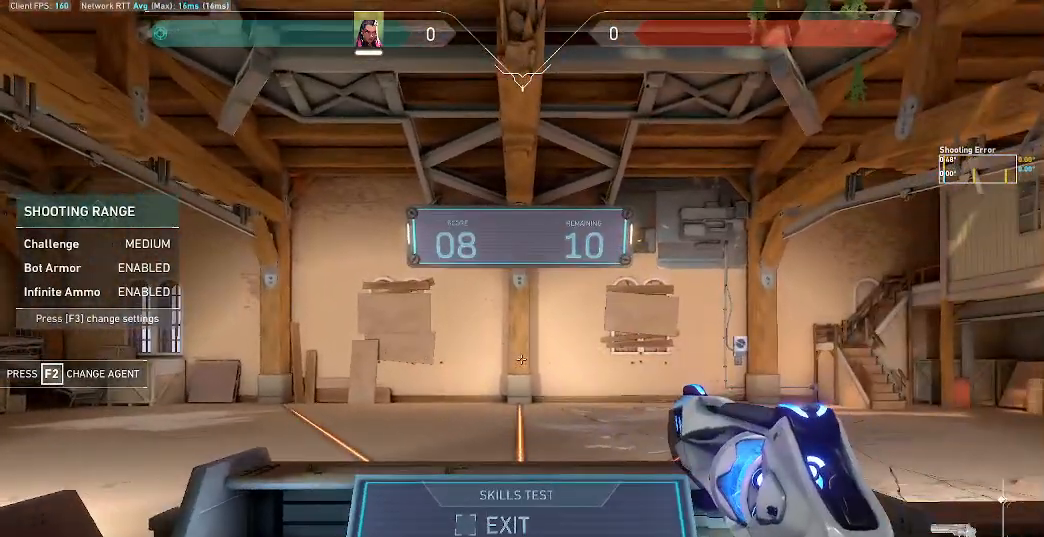
{"keys": ["a"], "mouse": [], "events": [[467, "d", "up"]]}
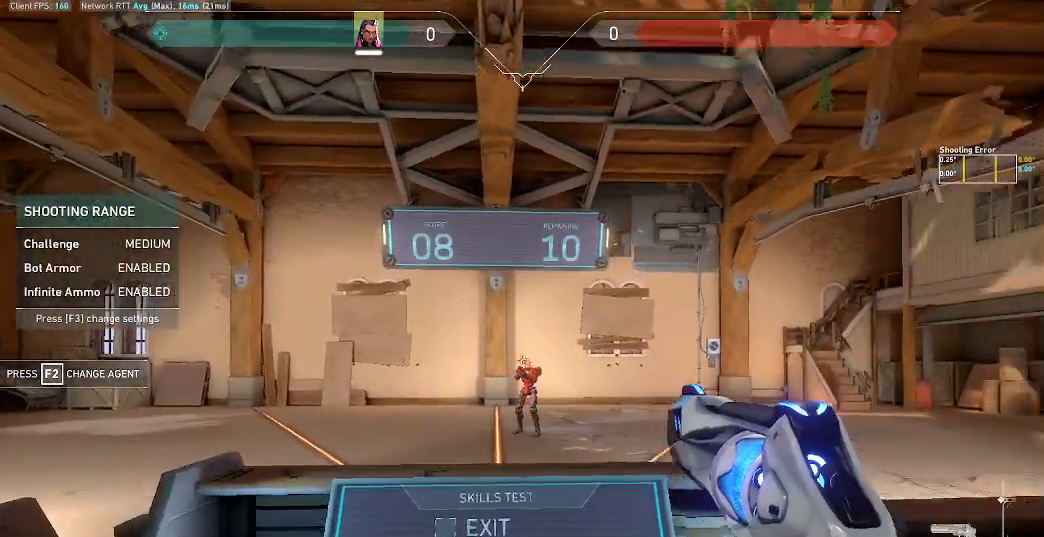
{"keys": ["d"], "mouse": [], "events": [[167, "d", "down"], [300, "mouse_left", "down"], [367, "w", "down"], [467, "a", "up"], [467, "mouse_left", "up"], [500, "w", "up"]]}
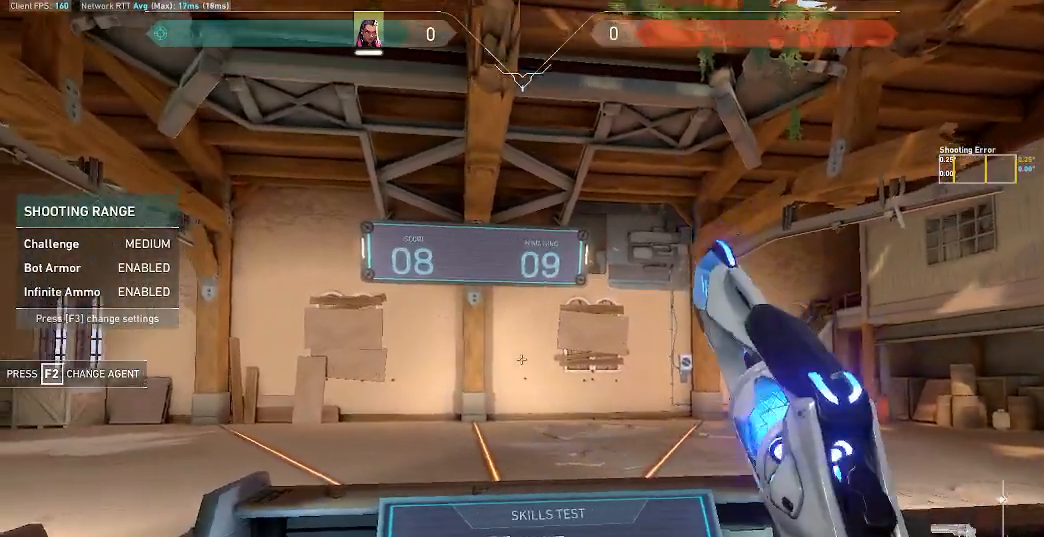
{"keys": ["a", "d"], "mouse": [], "events": [[167, "a", "down"]]}
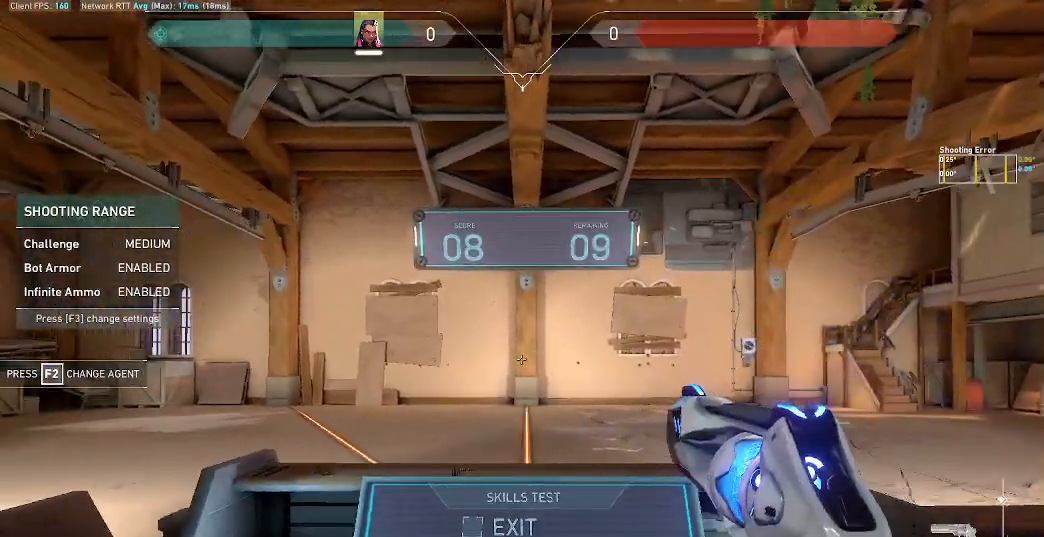
{"keys": ["d"], "mouse": [], "events": [[267, "a", "up"]]}
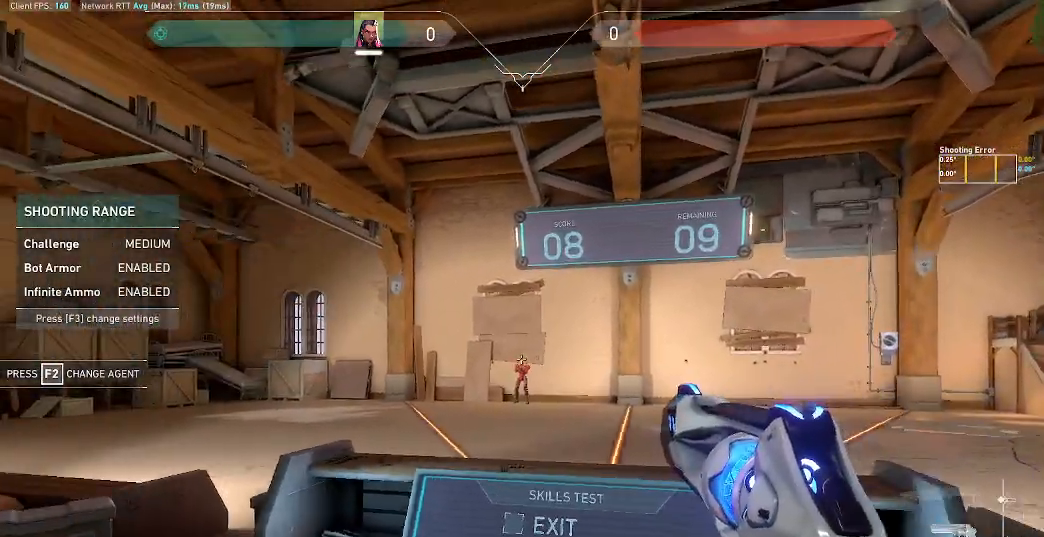
{"keys": ["a"], "mouse": [], "events": [[67, "a", "down"], [267, "mouse_left", "down"], [367, "mouse_left", "up"], [433, "d", "up"]]}
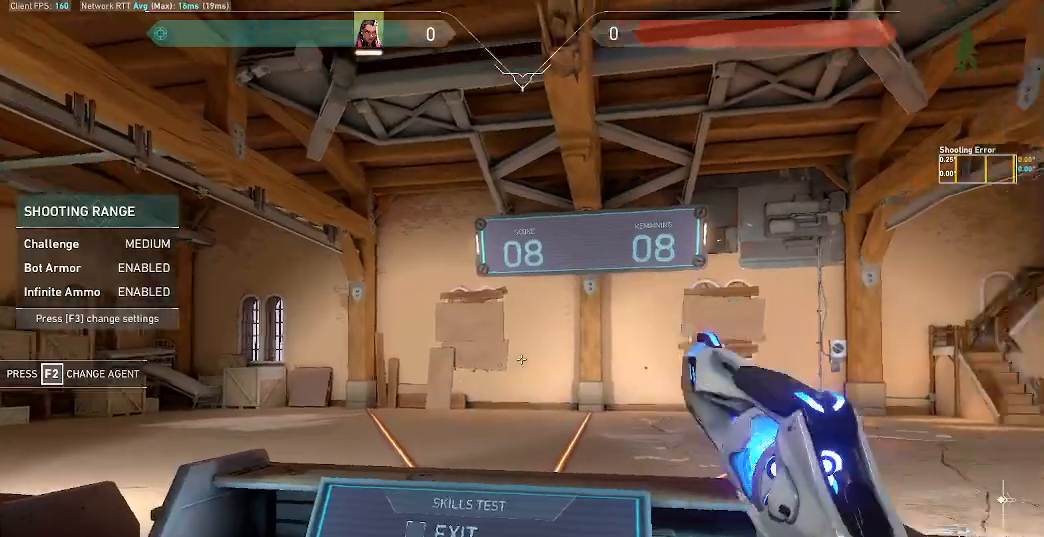
{"keys": ["a", "d"], "mouse": [], "events": [[200, "d", "down"]]}